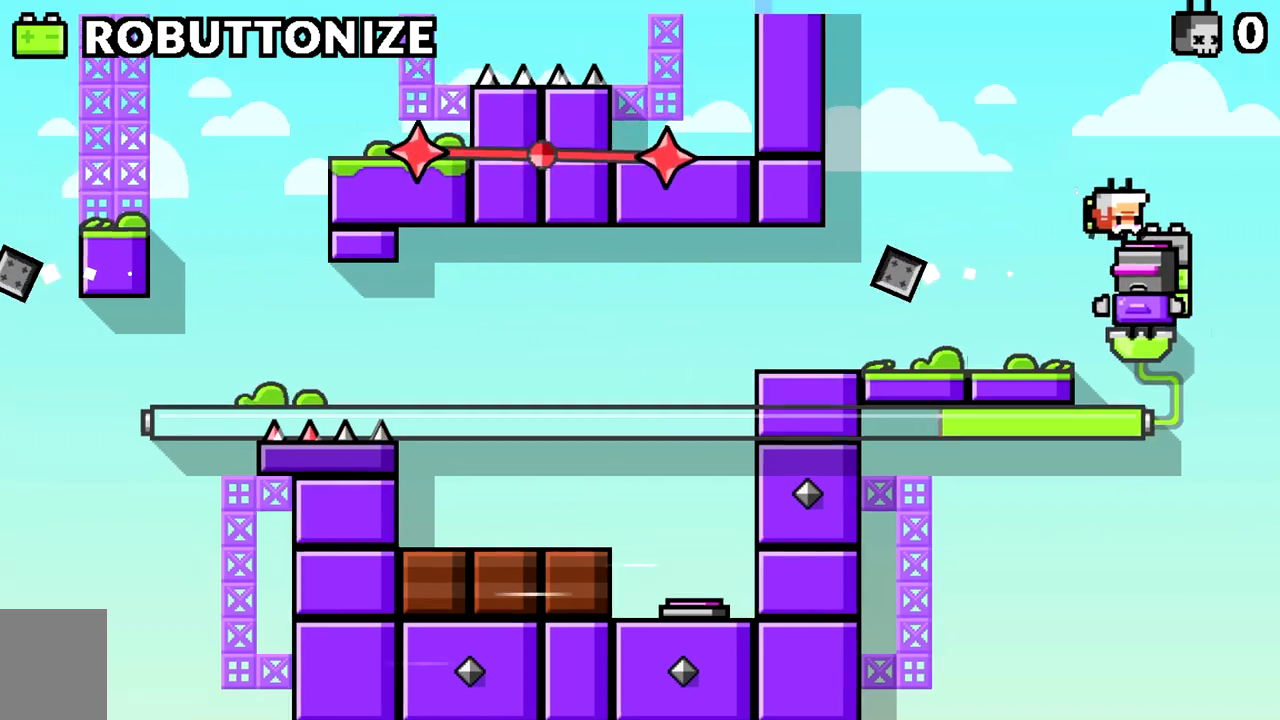
Gameplay with keyboard; each line is a JSON object with the keys held at the frame after it. "events" lists presses ("down") and releases ("up") of "a", "d", "s", "space" and "w" between this image and that frame as [ms after this image, input, new state], when the widget could be followed in between. No other keys are recorded. Mouse input is not recorded.
{"keys": [], "events": []}
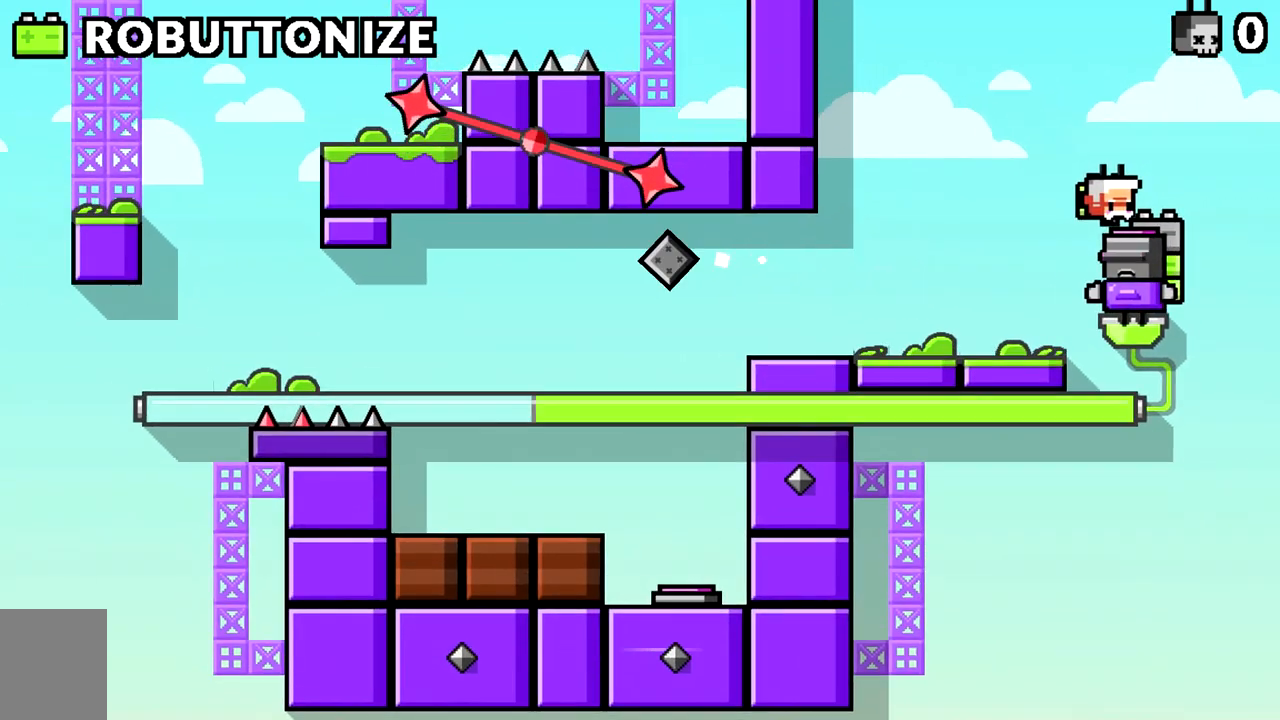
{"keys": [], "events": []}
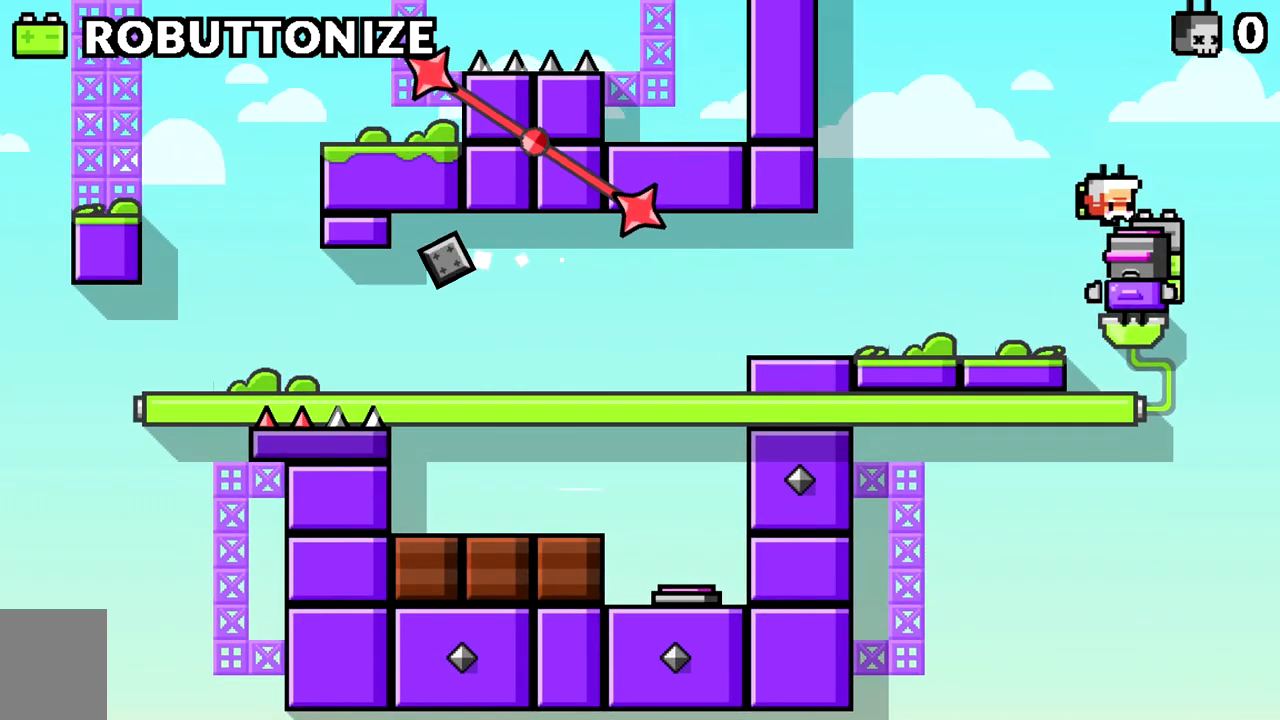
{"keys": [], "events": []}
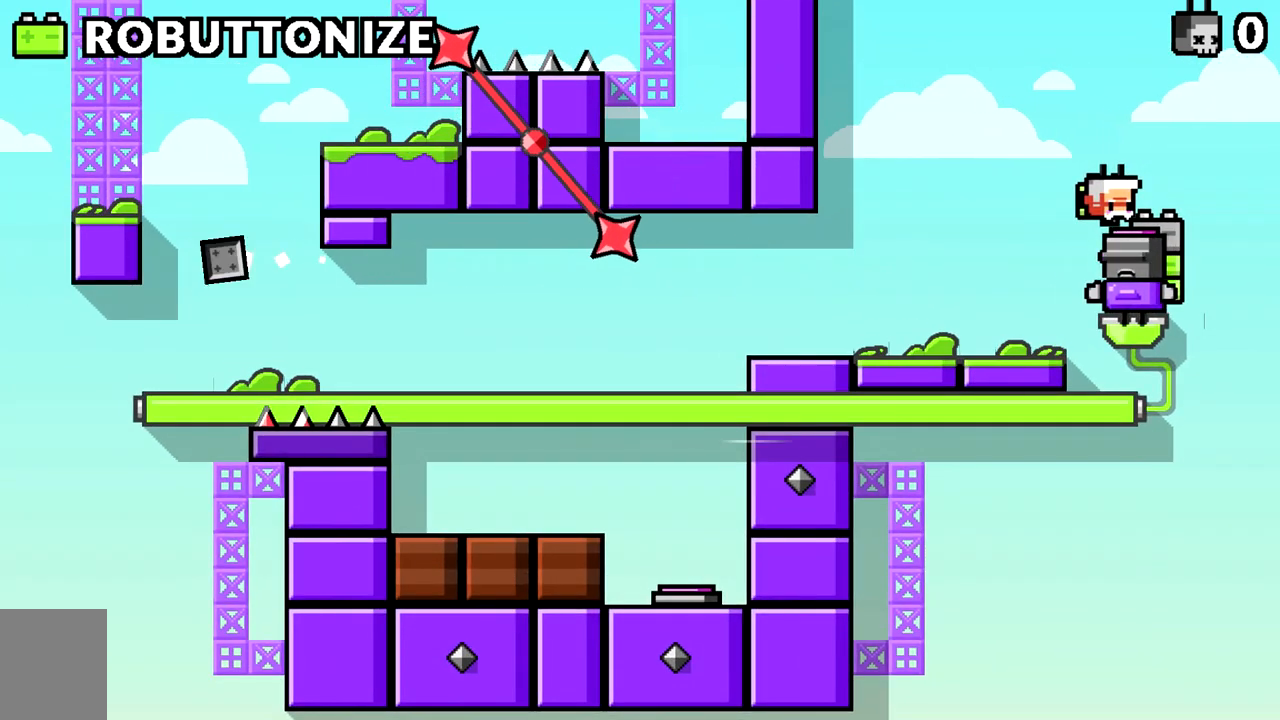
{"keys": [], "events": []}
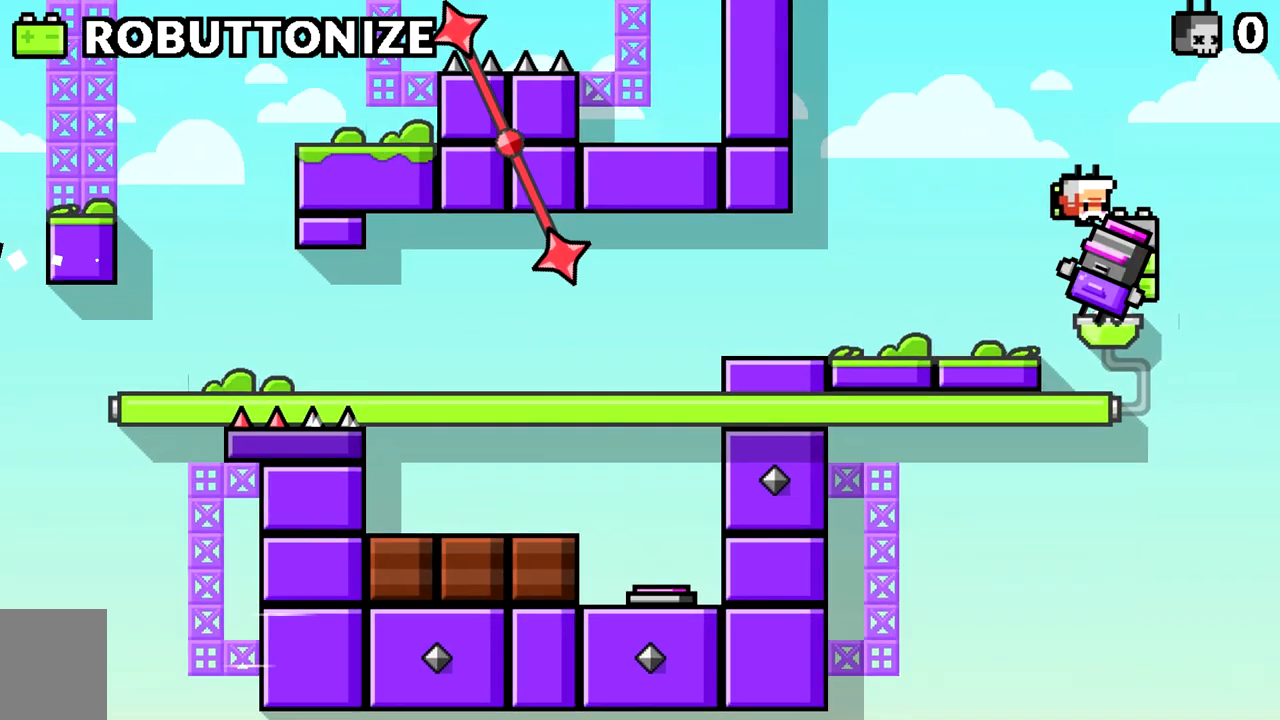
{"keys": [], "events": []}
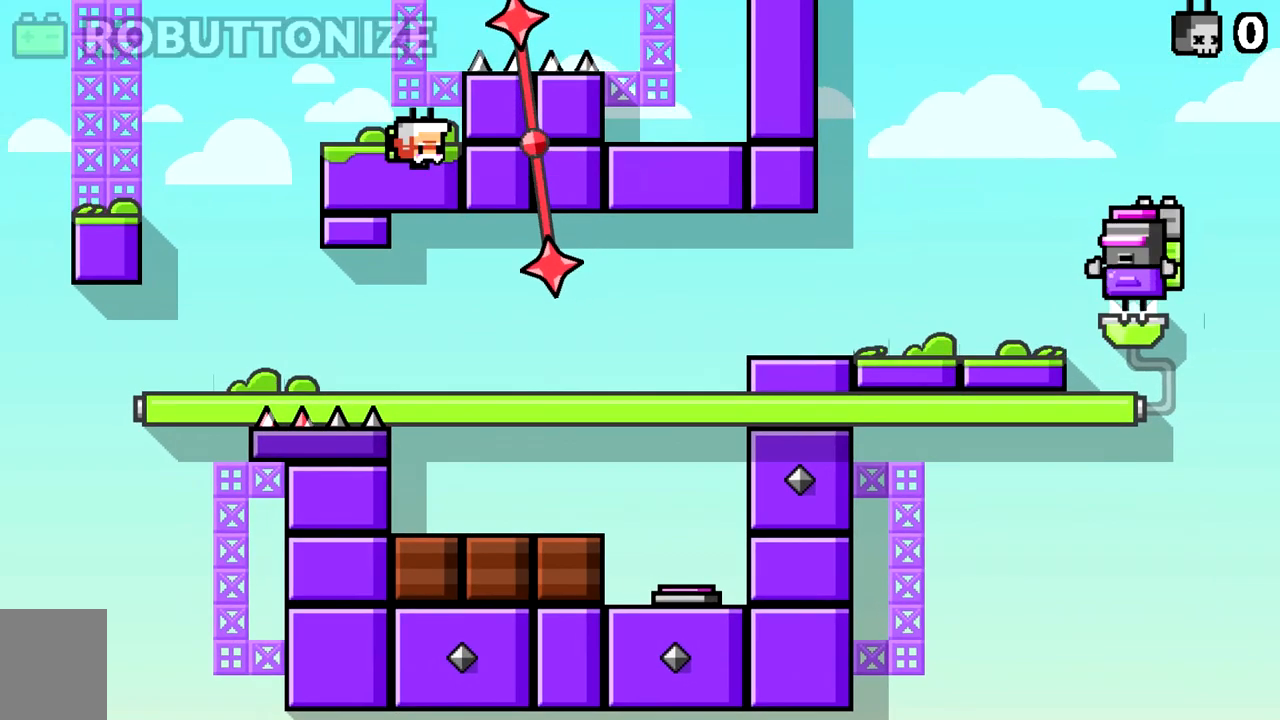
{"keys": [], "events": []}
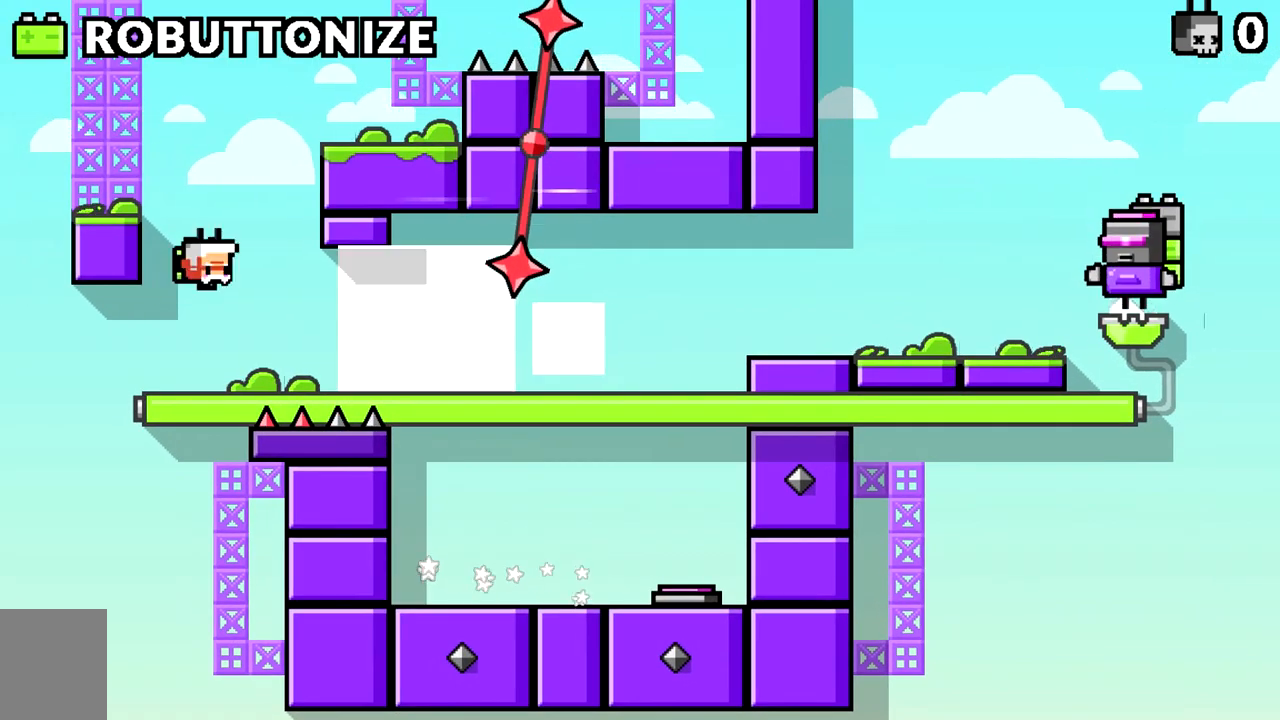
{"keys": ["space"], "events": [[351, "space", "down"]]}
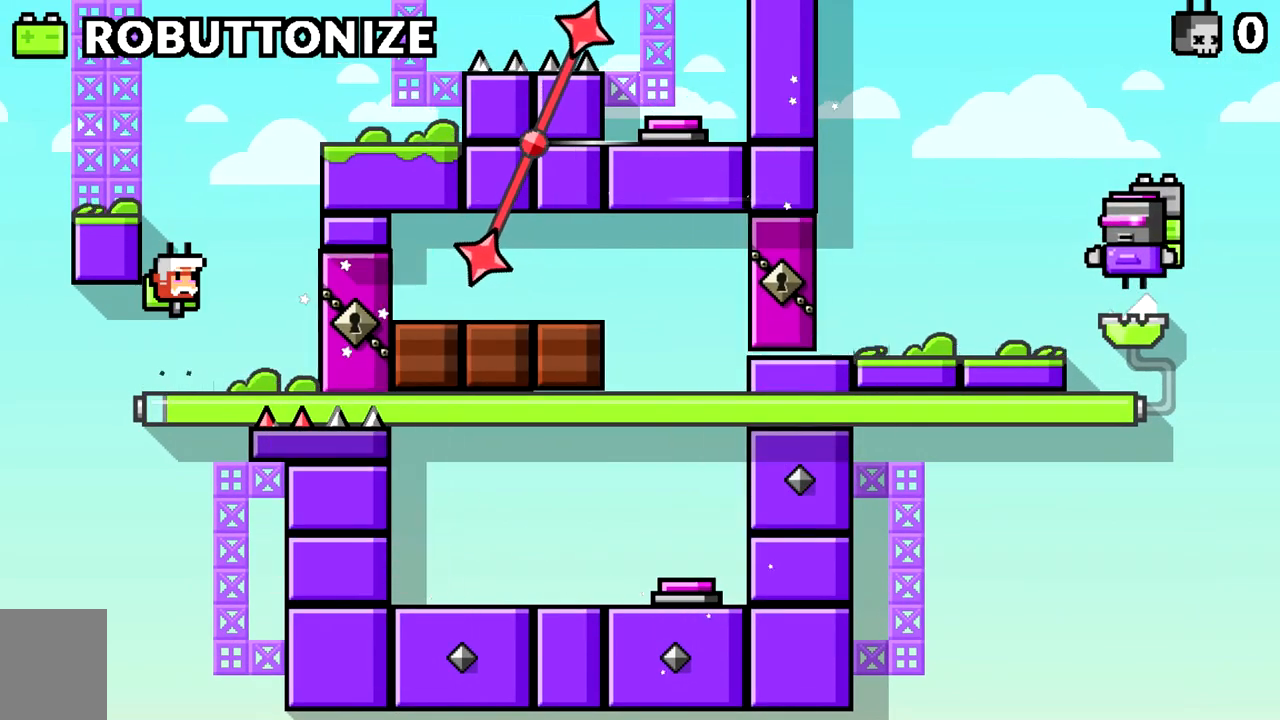
{"keys": [], "events": [[50, "space", "up"], [133, "space", "down"], [283, "a", "down"], [333, "space", "up"], [467, "a", "up"]]}
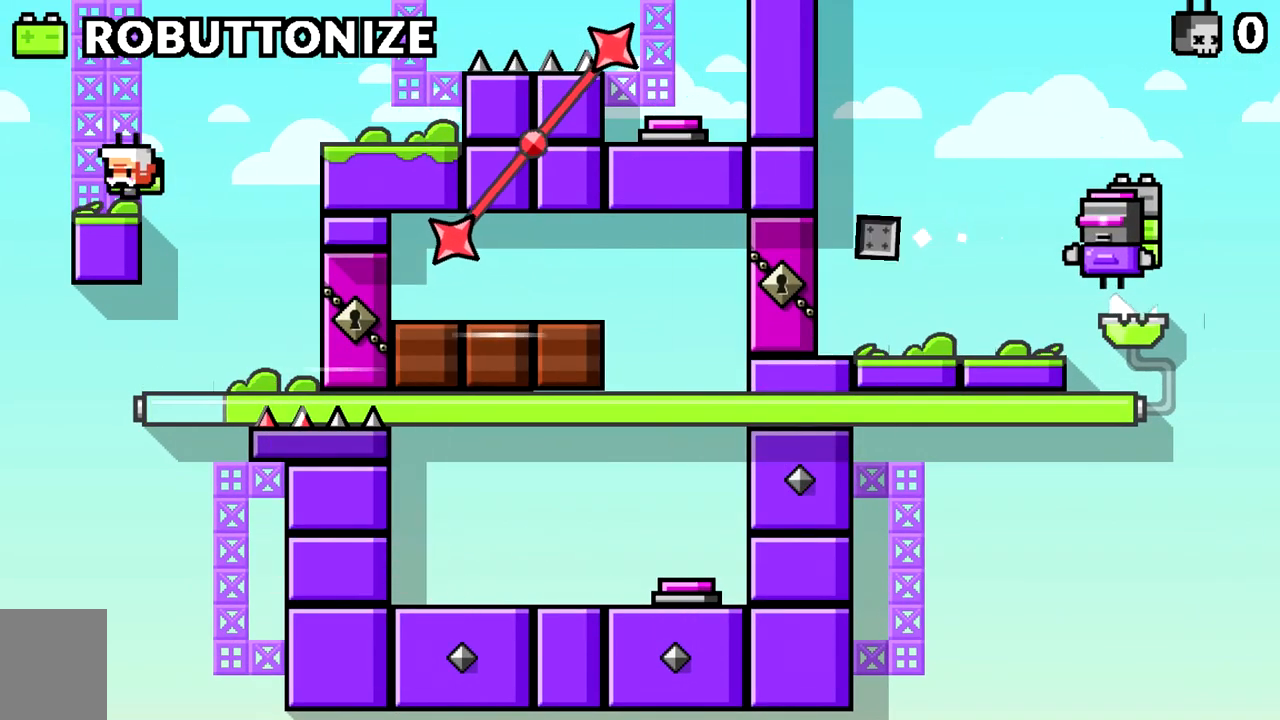
{"keys": ["d"], "events": [[117, "d", "down"], [150, "space", "down"], [384, "space", "up"]]}
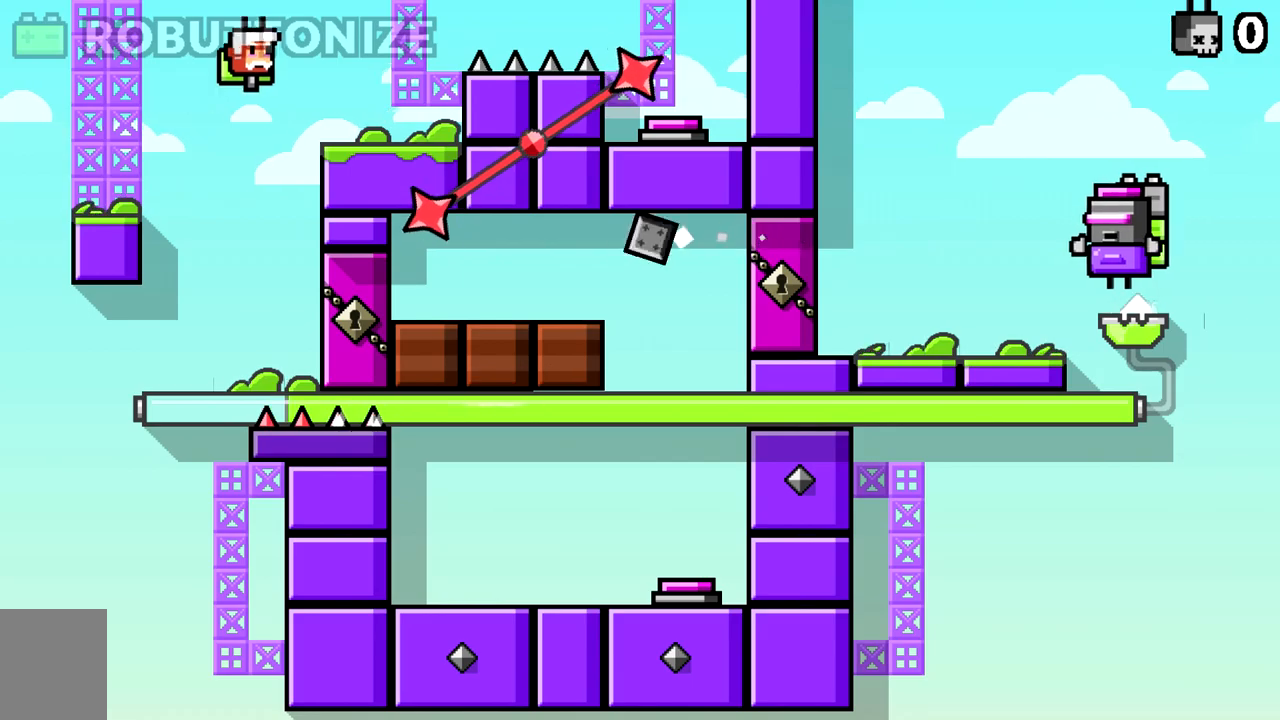
{"keys": ["d", "space"], "events": [[267, "d", "up"], [400, "d", "down"], [400, "space", "down"]]}
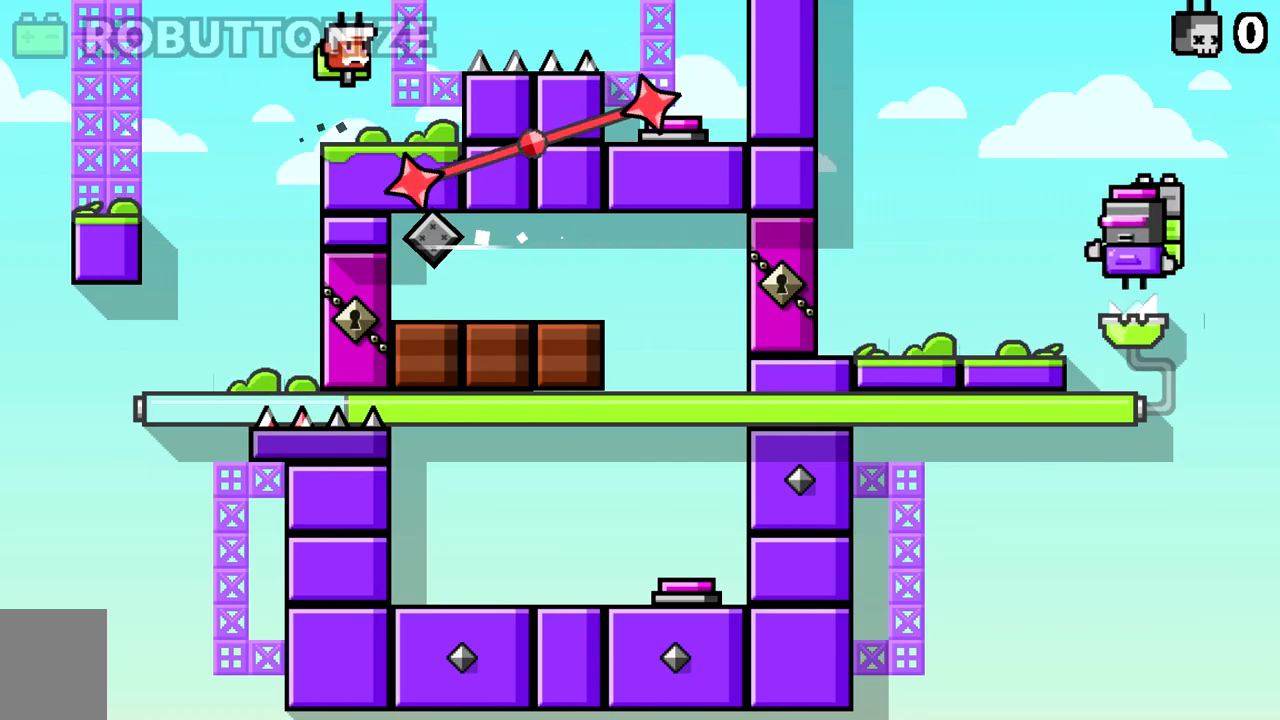
{"keys": ["d"], "events": [[100, "space", "up"], [284, "space", "down"], [384, "space", "up"]]}
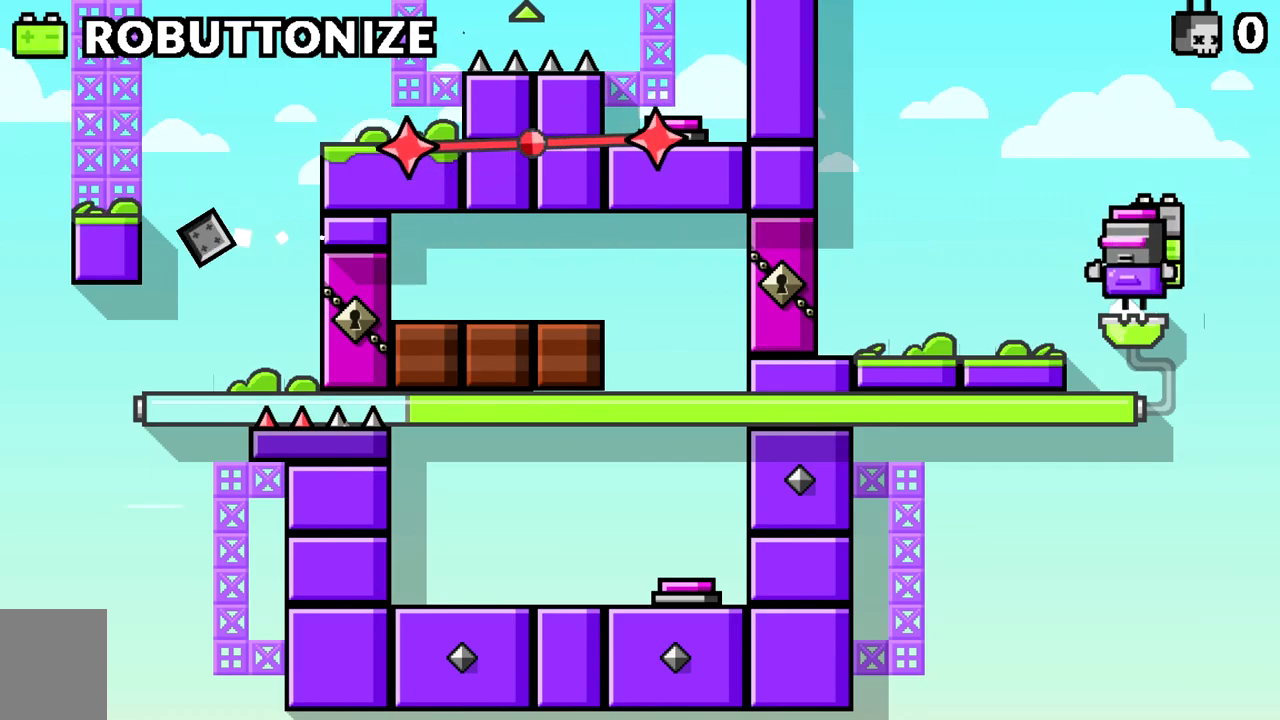
{"keys": [], "events": [[434, "d", "up"]]}
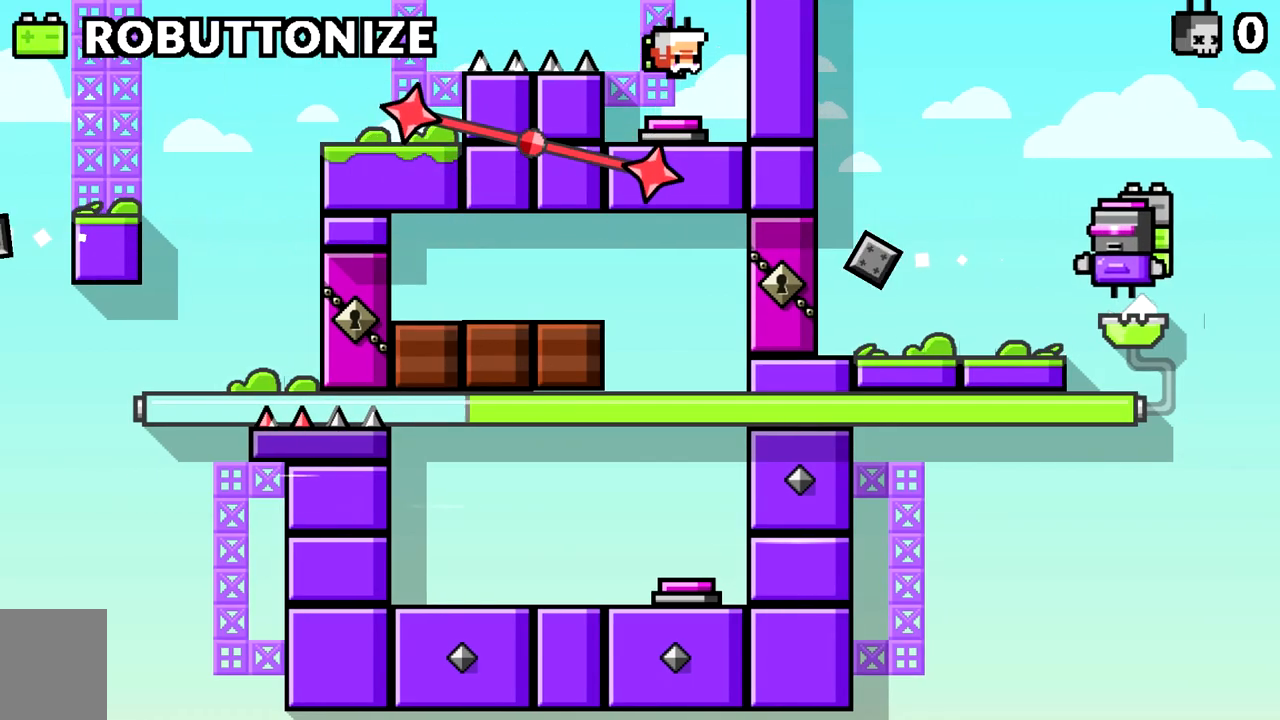
{"keys": ["a"], "events": [[167, "space", "down"], [317, "a", "down"], [401, "space", "up"]]}
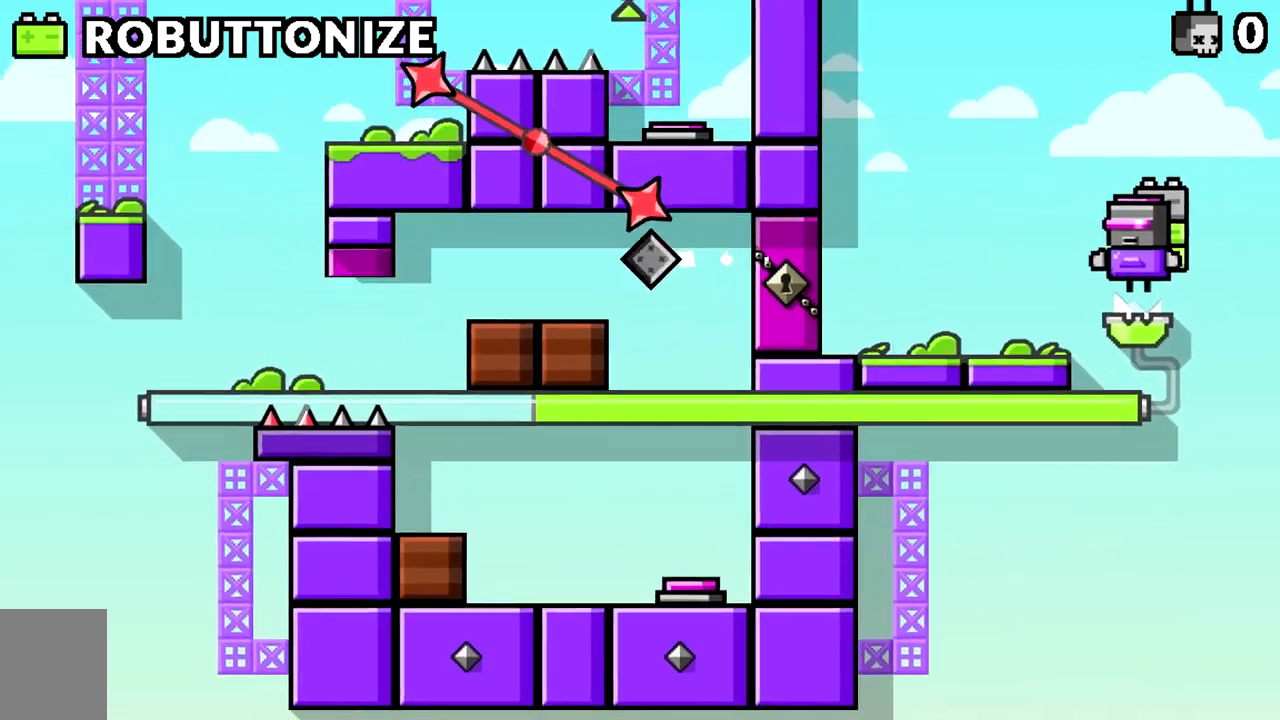
{"keys": ["a"], "events": [[100, "space", "down"], [233, "space", "up"]]}
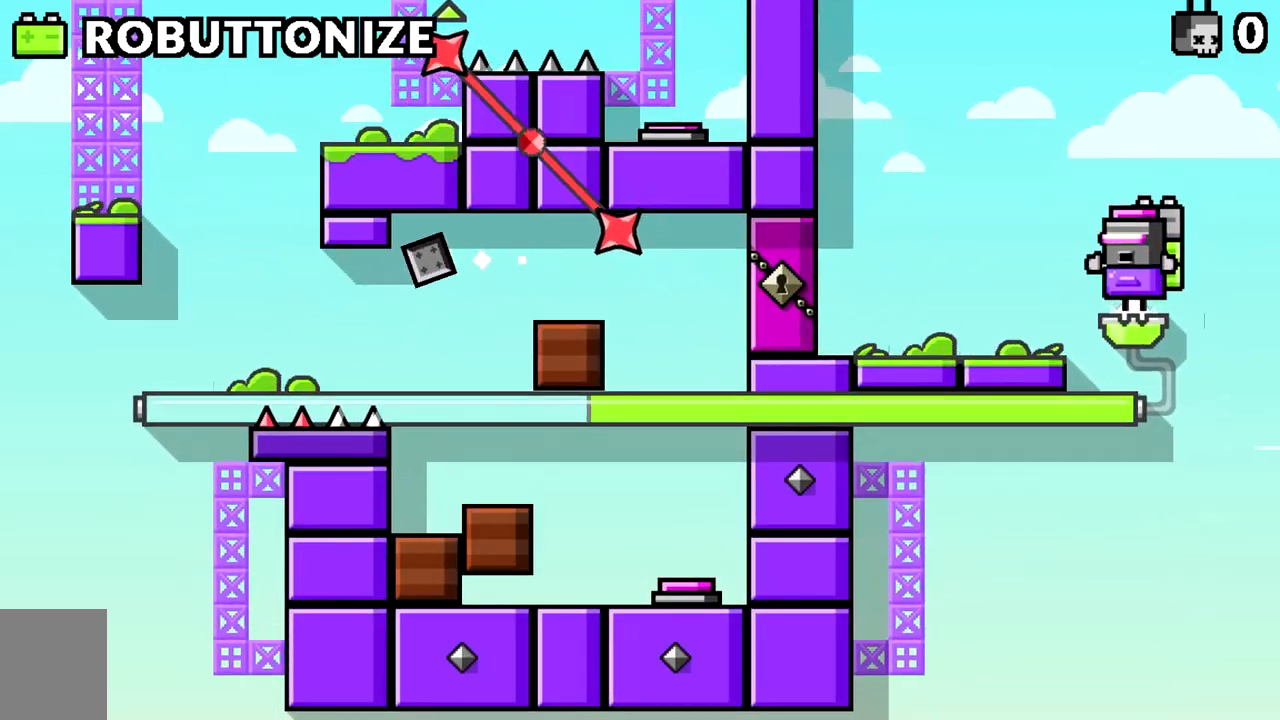
{"keys": ["a"], "events": [[200, "a", "up"], [301, "a", "down"]]}
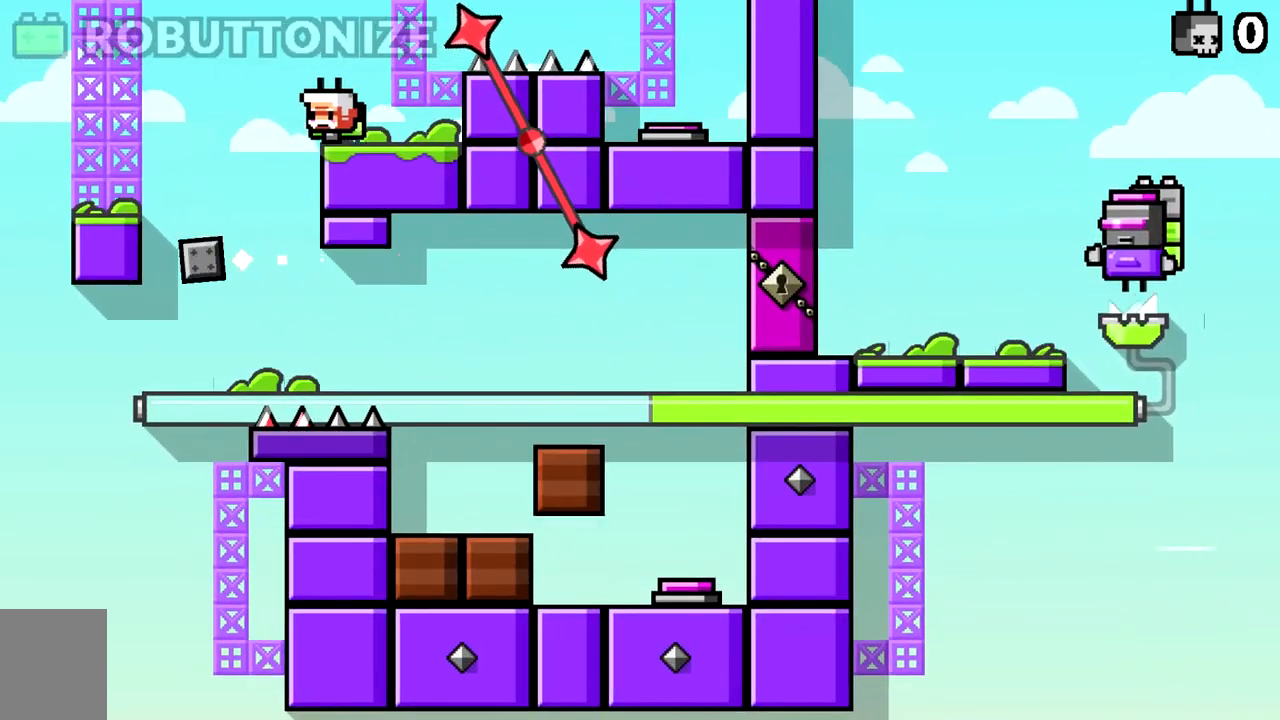
{"keys": ["d"], "events": [[167, "a", "up"], [167, "d", "down"]]}
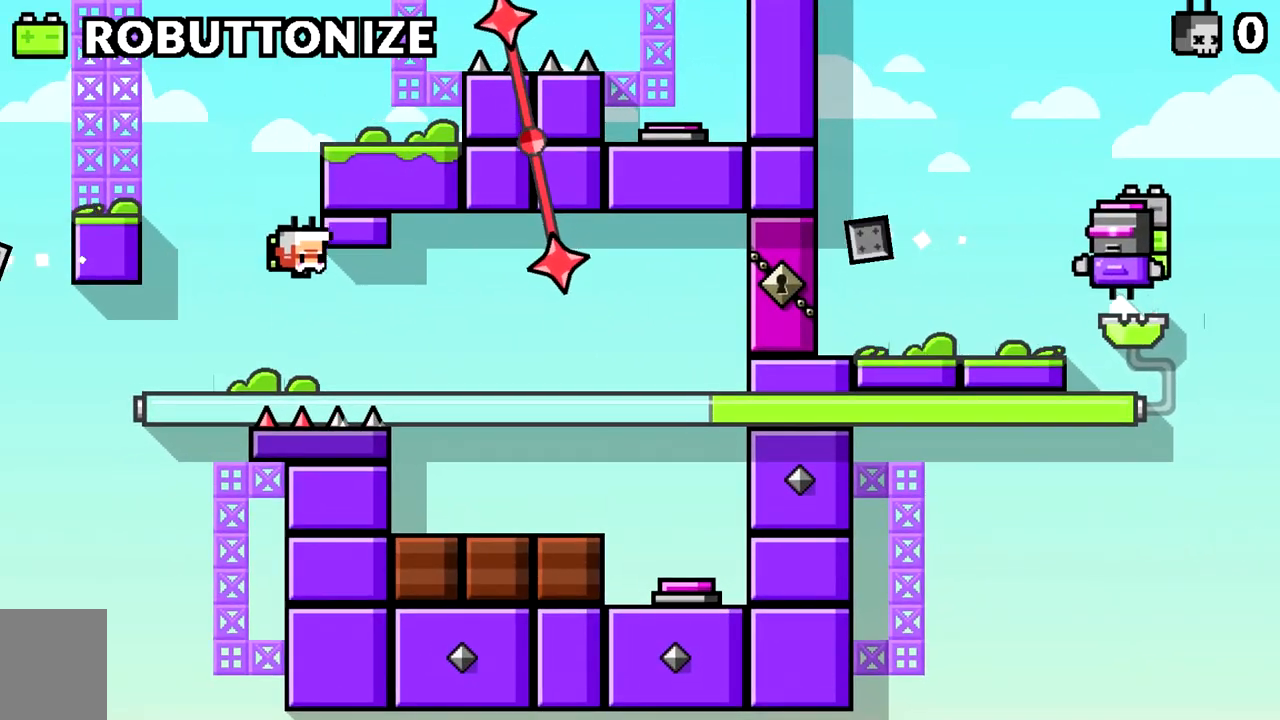
{"keys": ["d"], "events": [[100, "space", "down"], [234, "space", "up"]]}
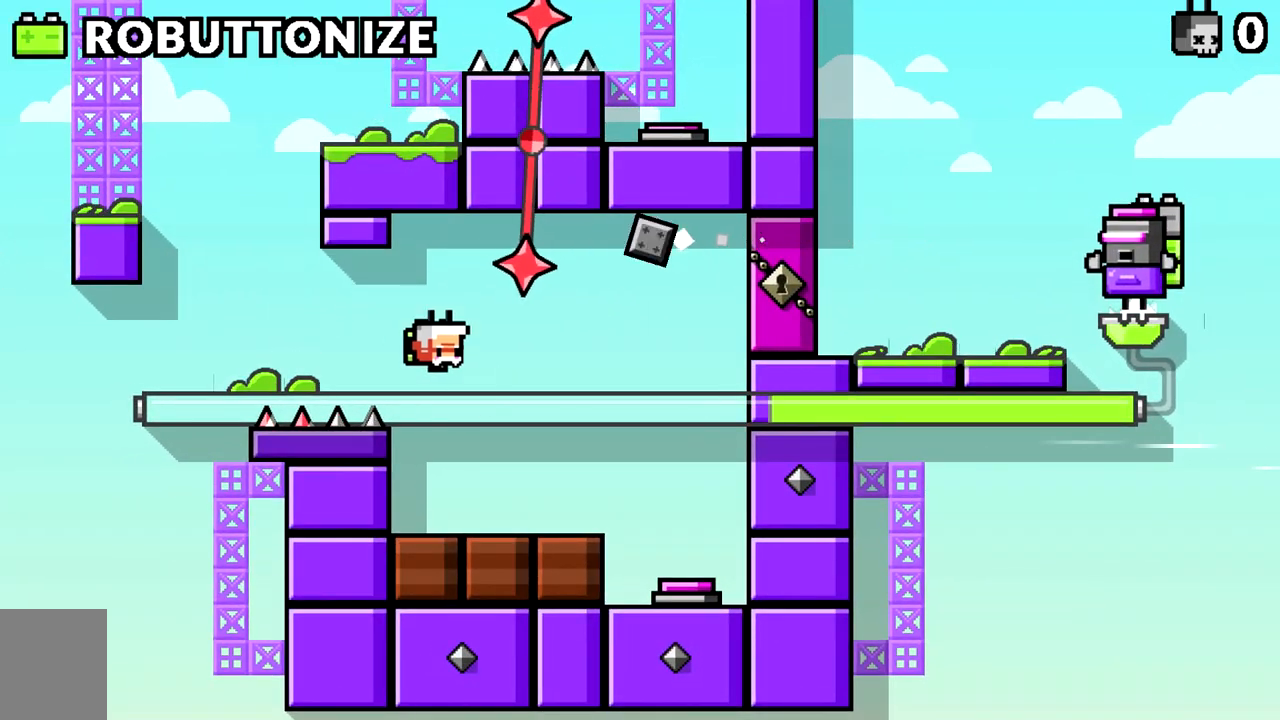
{"keys": ["d"], "events": []}
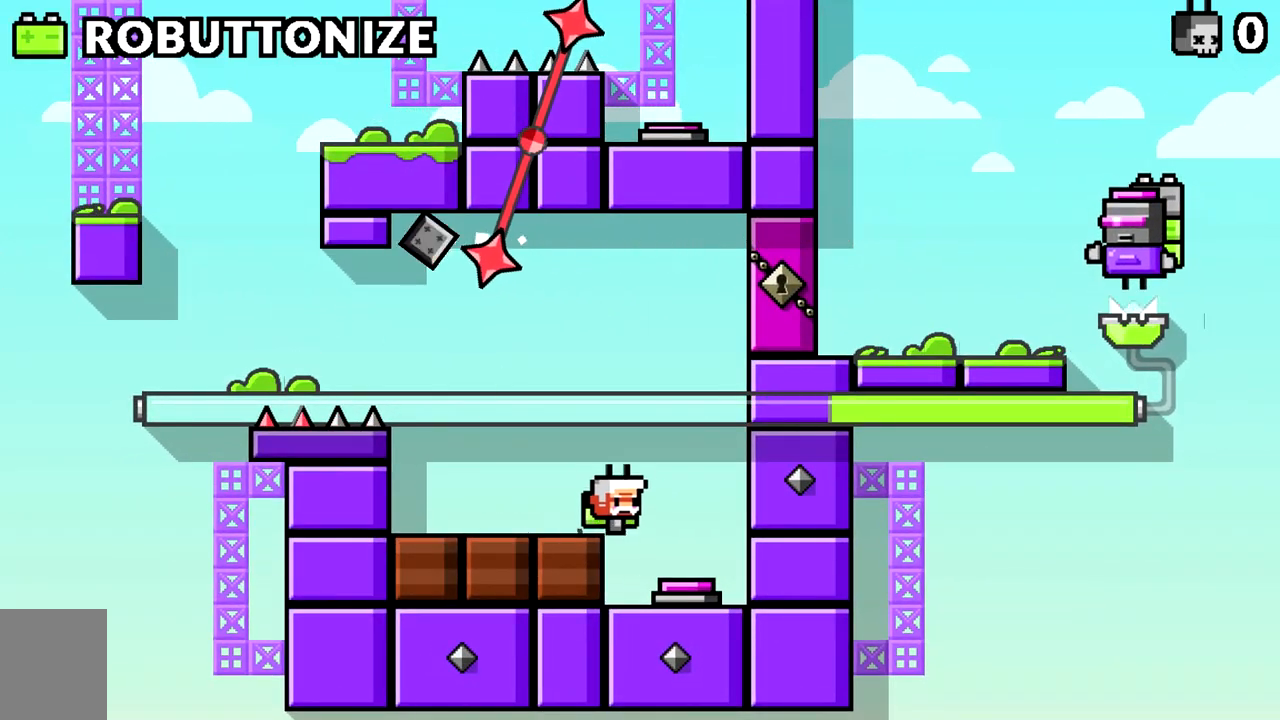
{"keys": ["a"], "events": [[150, "d", "up"], [333, "space", "down"], [417, "a", "down"], [417, "space", "up"]]}
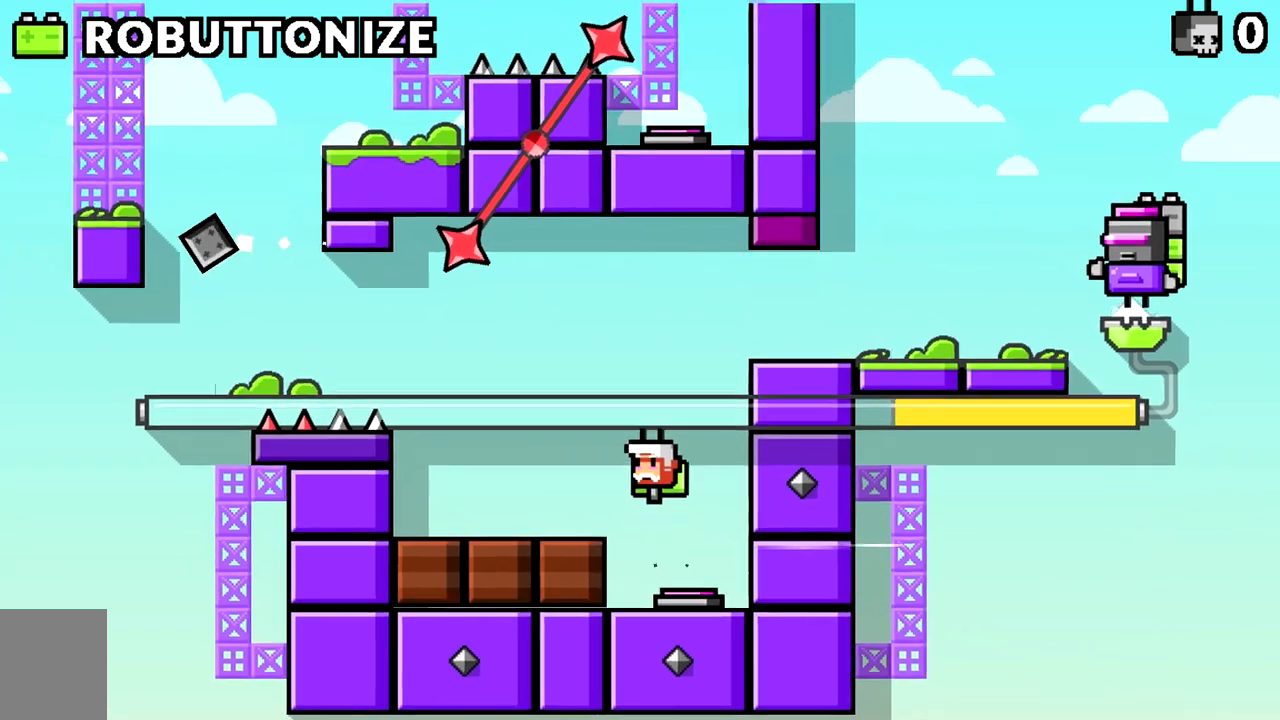
{"keys": ["d"], "events": [[300, "a", "up"], [434, "d", "down"]]}
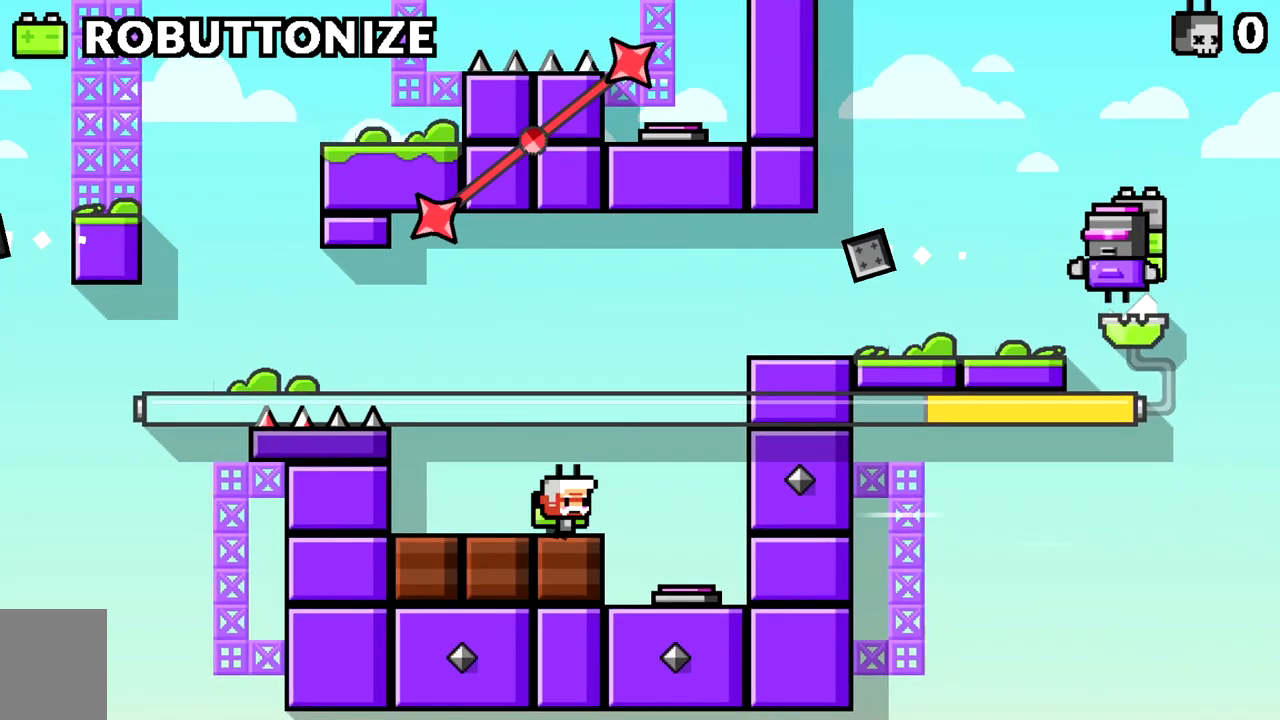
{"keys": ["d", "space"], "events": [[33, "space", "down"], [166, "space", "up"], [450, "space", "down"]]}
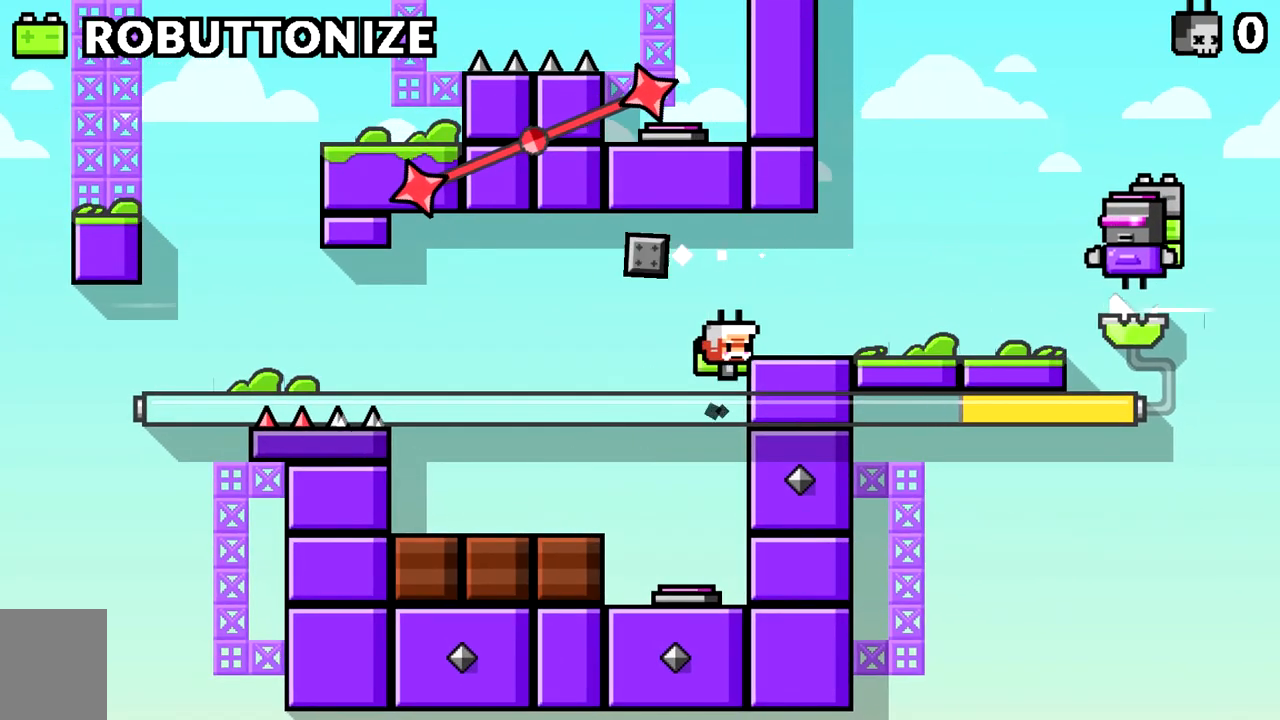
{"keys": ["d"], "events": [[100, "space", "up"]]}
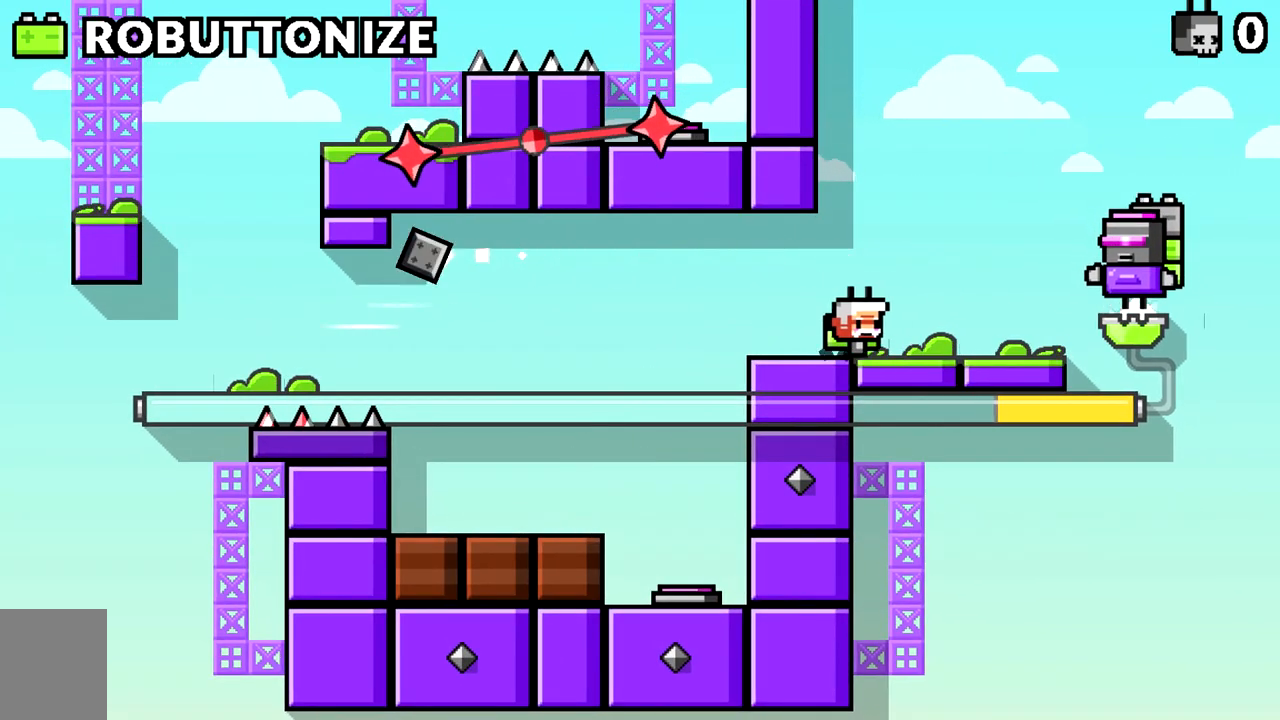
{"keys": ["d"], "events": [[16, "space", "down"], [150, "space", "up"], [300, "space", "down"], [350, "space", "up"]]}
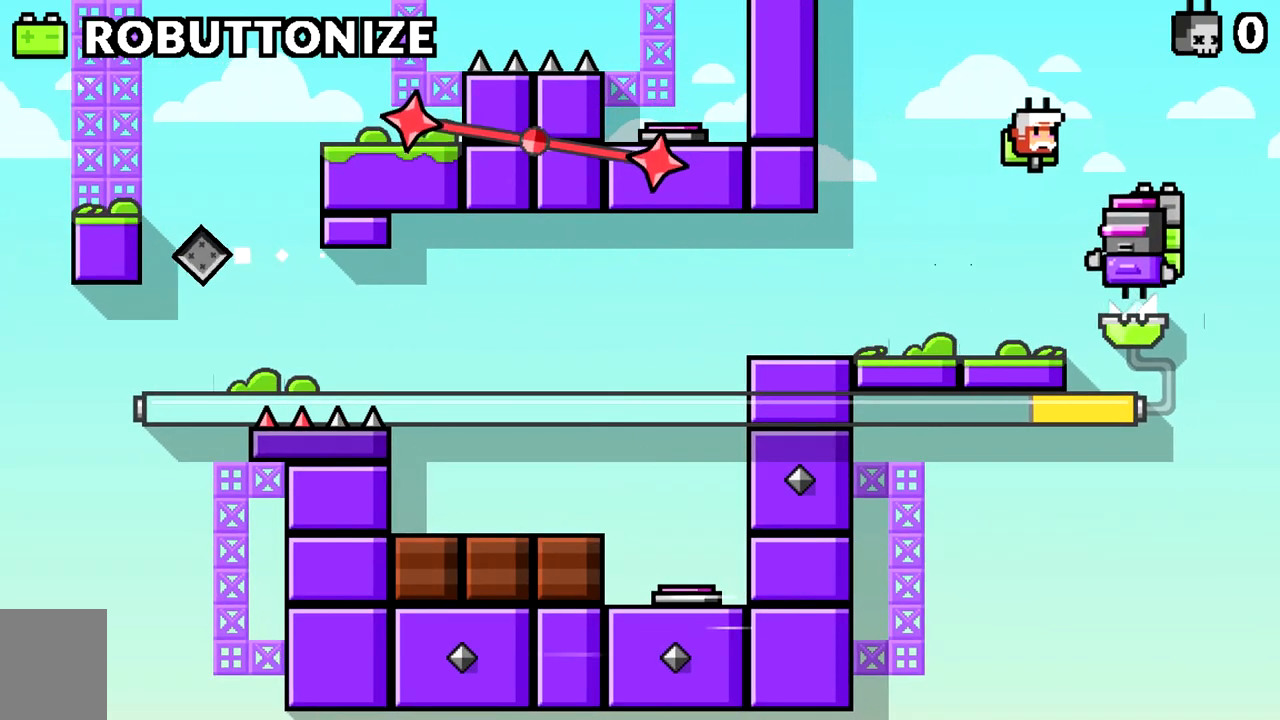
{"keys": [], "events": [[267, "d", "up"]]}
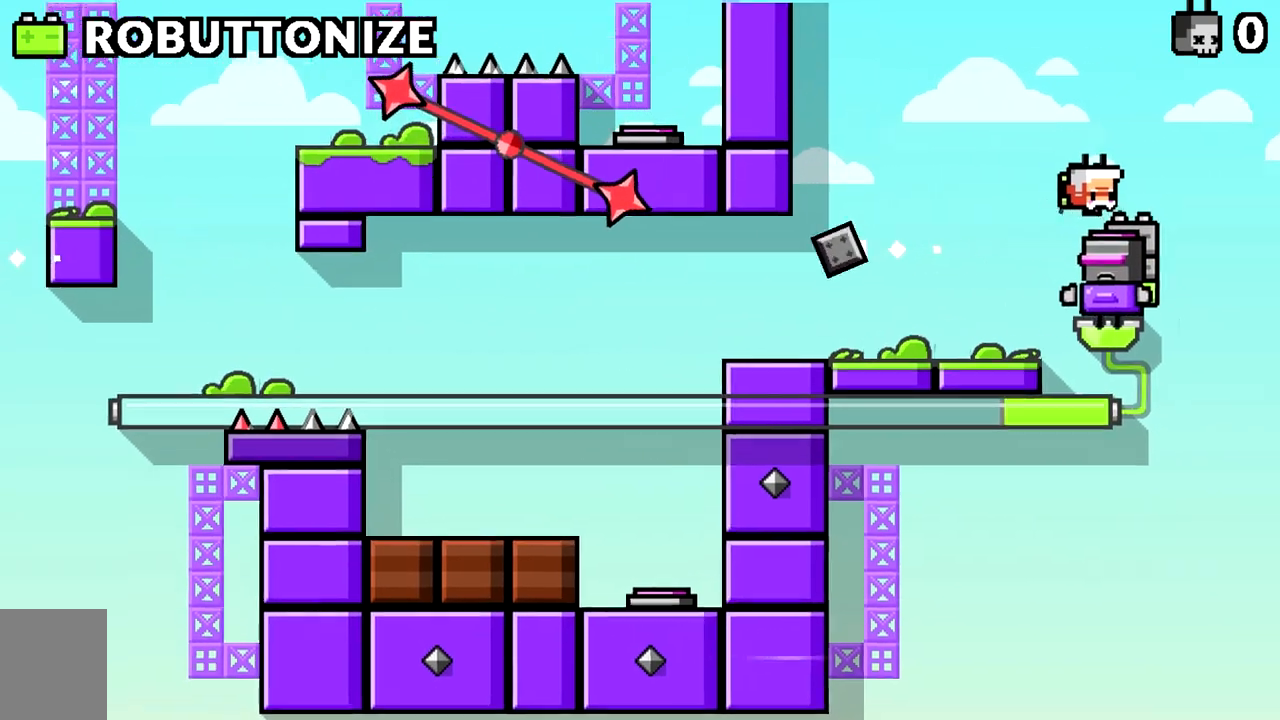
{"keys": [], "events": []}
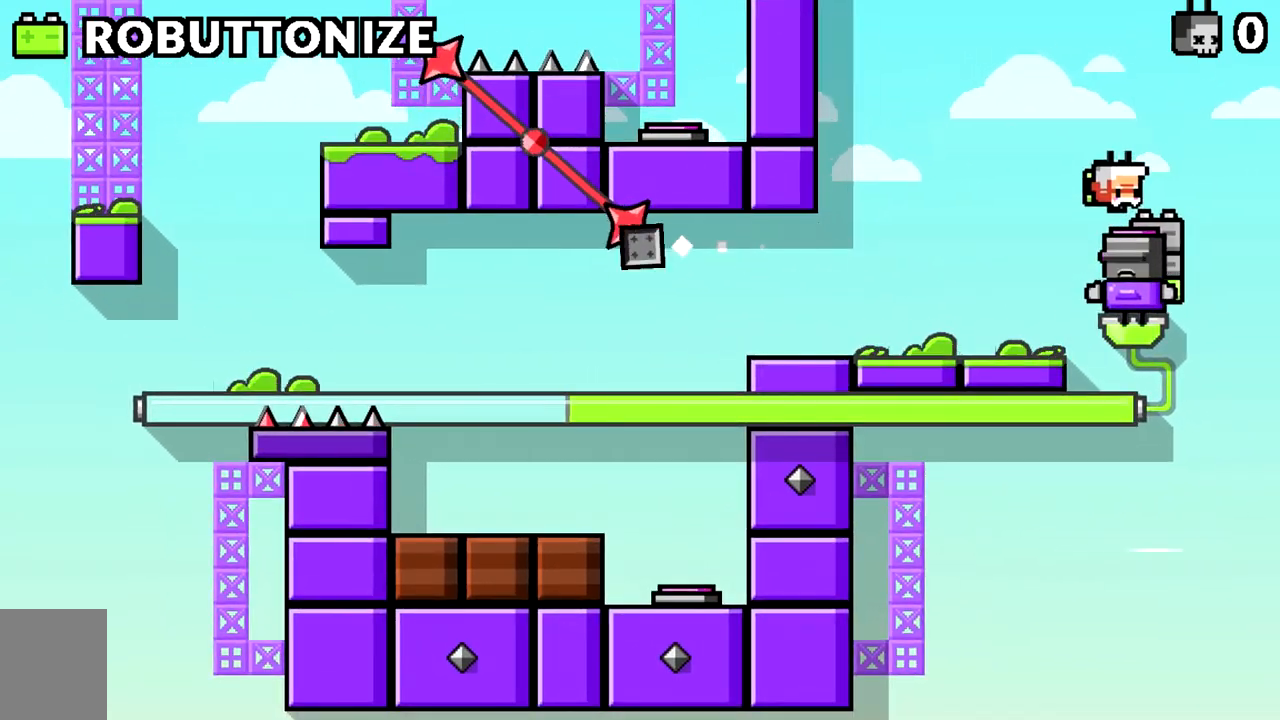
{"keys": [], "events": []}